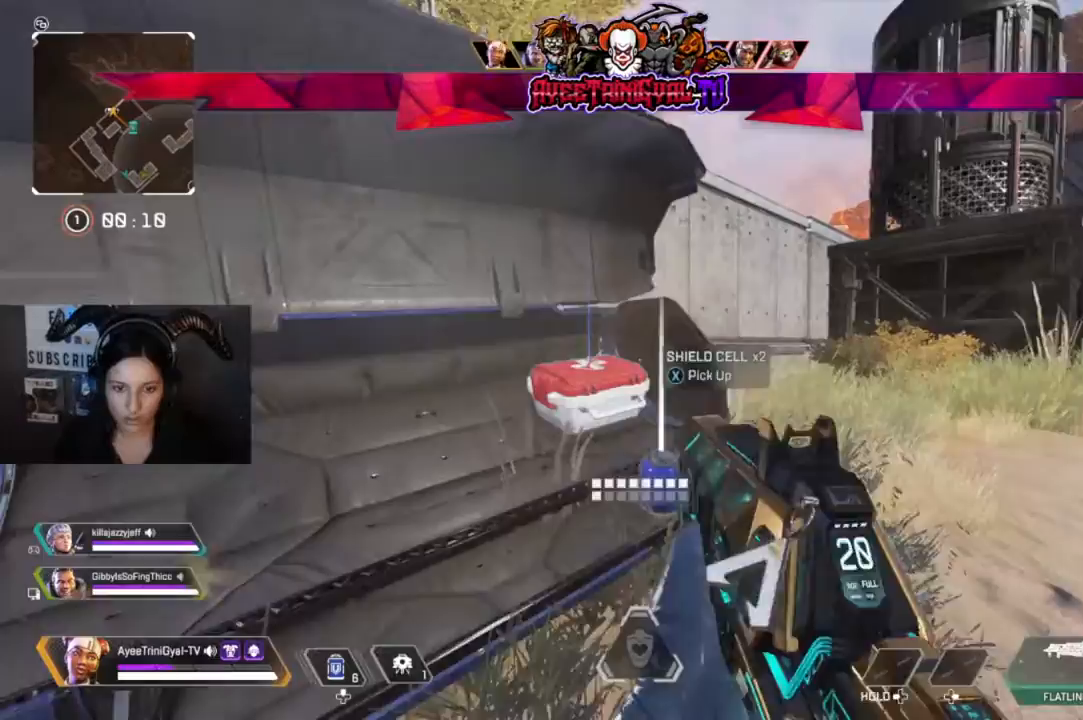
Gameplay with a controller (Xbox layout); each line is a JSON object with the inputs held at the frame after it. "events" lists button and stick changes between this image and that frame as [ms after this image, input, new state], when the widget could be followed in between. Not read: SHARE.
{"buttons": ["X"], "left_stick": "down-left", "right_stick": "center", "events": [[33, "X", "down"], [67, "left_stick", "left"], [167, "X", "up"], [167, "left_stick", "down-right"], [233, "X", "down"], [367, "X", "up"], [433, "left_stick", "down-left"], [467, "X", "down"]]}
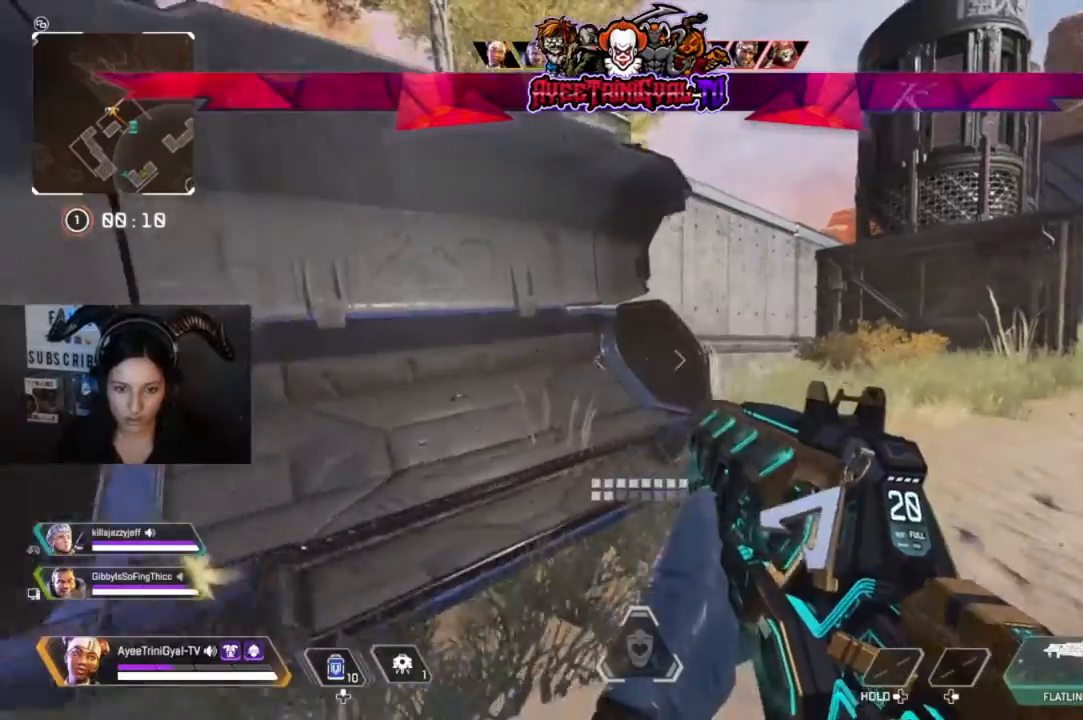
{"buttons": ["L3"], "left_stick": "up-left", "right_stick": "left", "events": [[67, "X", "up"], [233, "left_stick", "left"], [233, "right_stick", "left"], [400, "left_stick", "up-left"], [433, "L3", "down"]]}
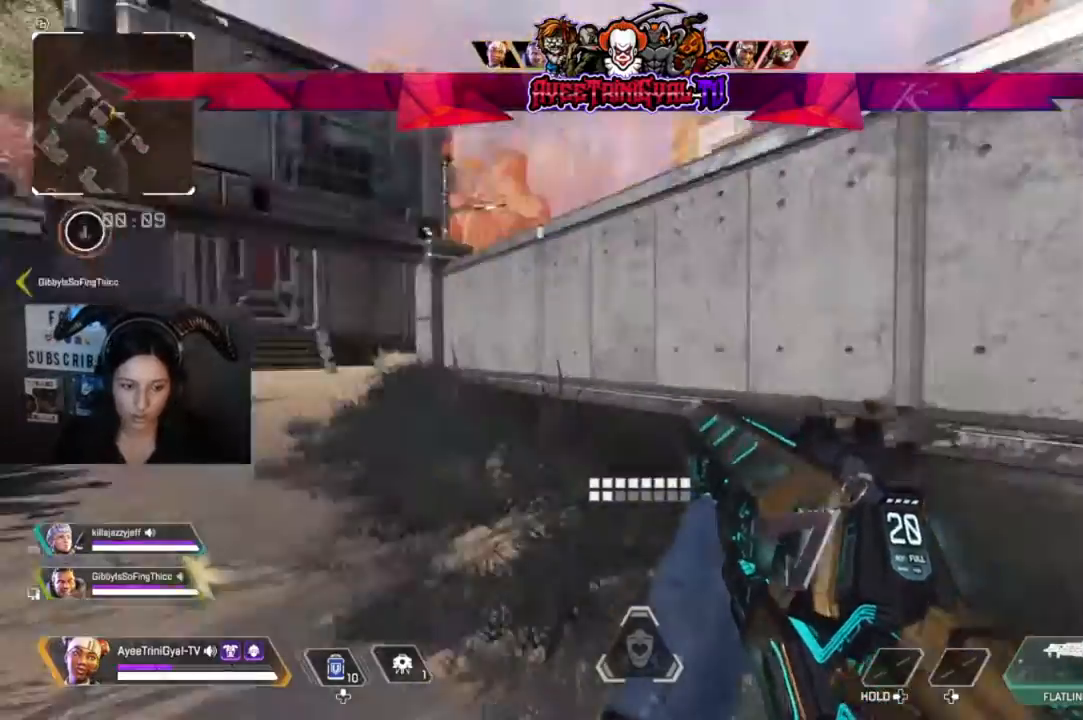
{"buttons": ["R3"], "left_stick": "up", "right_stick": "center", "events": [[200, "L3", "up"], [200, "left_stick", "up"], [267, "right_stick", "center"], [433, "R3", "down"], [433, "right_stick", "left"], [500, "right_stick", "center"]]}
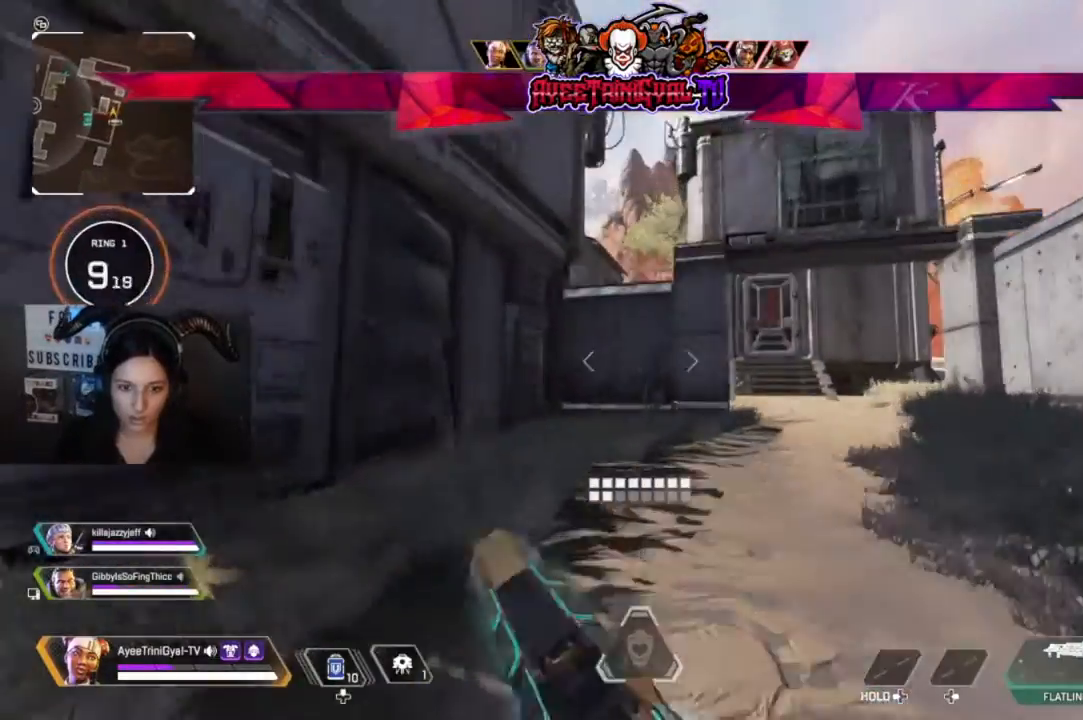
{"buttons": [], "left_stick": "center", "right_stick": "right", "events": [[33, "left_stick", "up-right"], [133, "R3", "up"], [167, "left_stick", "center"], [267, "DPAD_UP", "down"], [367, "DPAD_UP", "up"], [433, "right_stick", "right"]]}
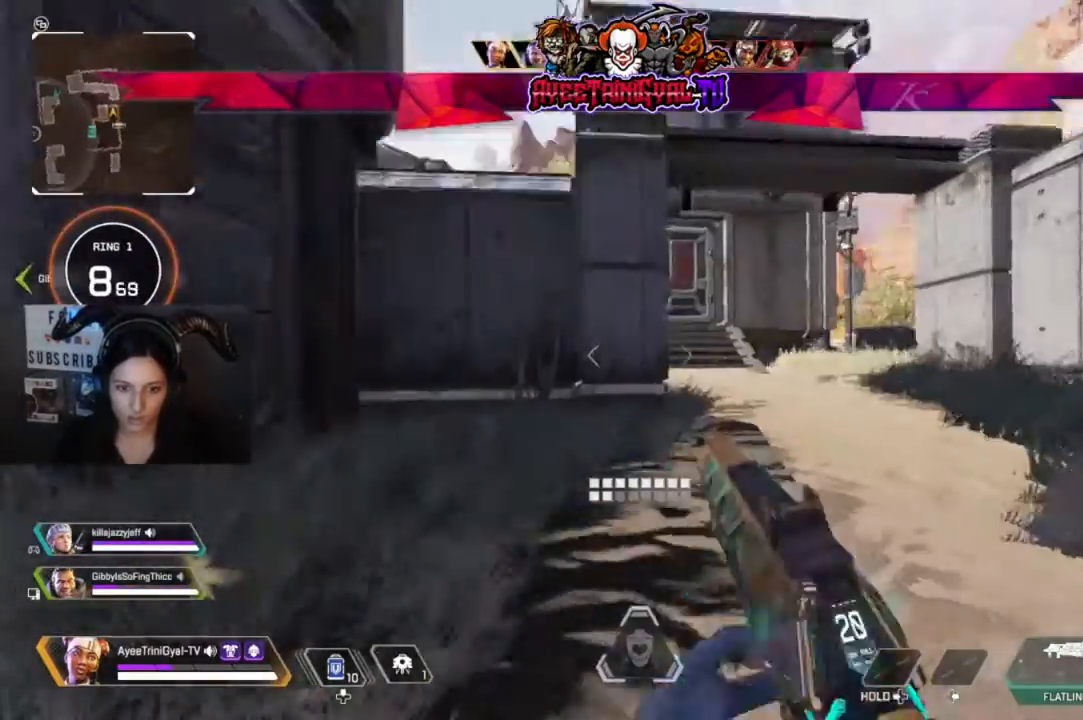
{"buttons": ["R3"], "left_stick": "up-right", "right_stick": "center", "events": [[100, "right_stick", "center"], [200, "left_stick", "up-right"], [400, "R3", "down"]]}
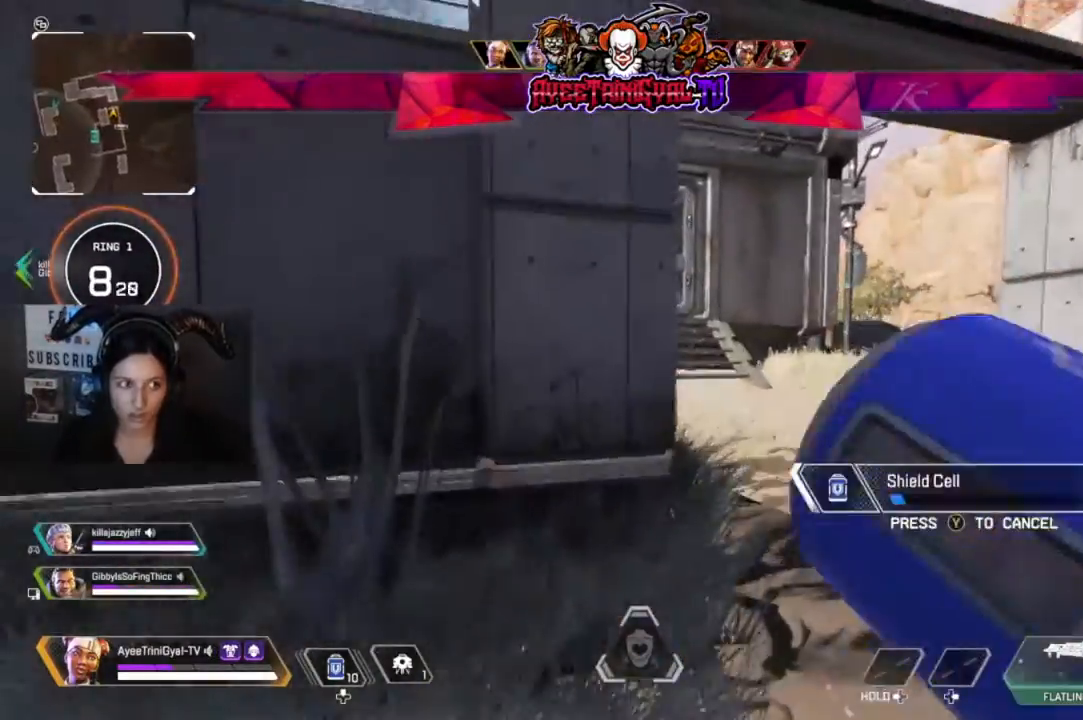
{"buttons": [], "left_stick": "up-right", "right_stick": "left", "events": [[33, "R3", "up"], [333, "right_stick", "left"]]}
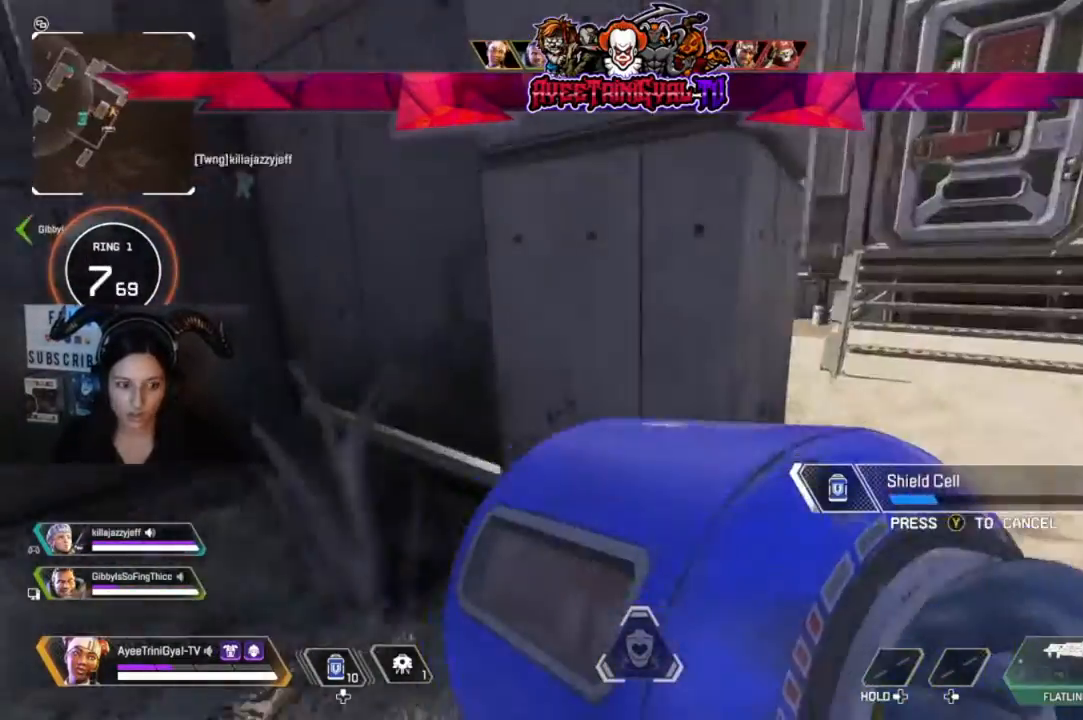
{"buttons": [], "left_stick": "center", "right_stick": "center", "events": [[167, "left_stick", "right"], [367, "right_stick", "center"], [433, "left_stick", "center"]]}
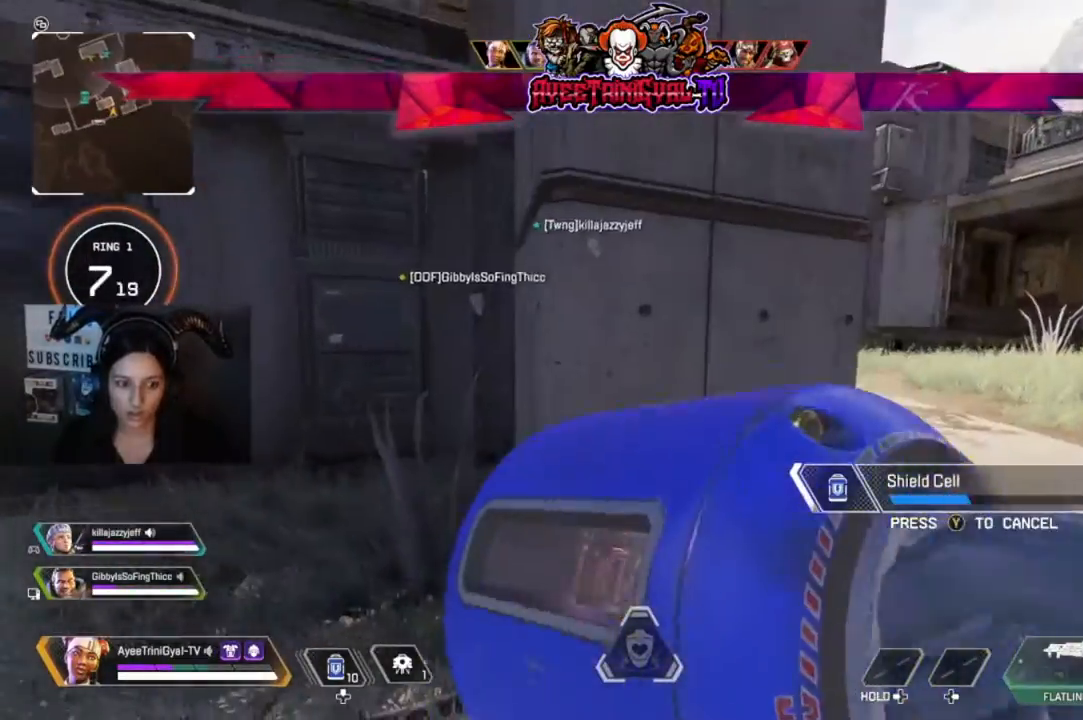
{"buttons": [], "left_stick": "right", "right_stick": "left", "events": [[433, "left_stick", "right"], [433, "right_stick", "left"]]}
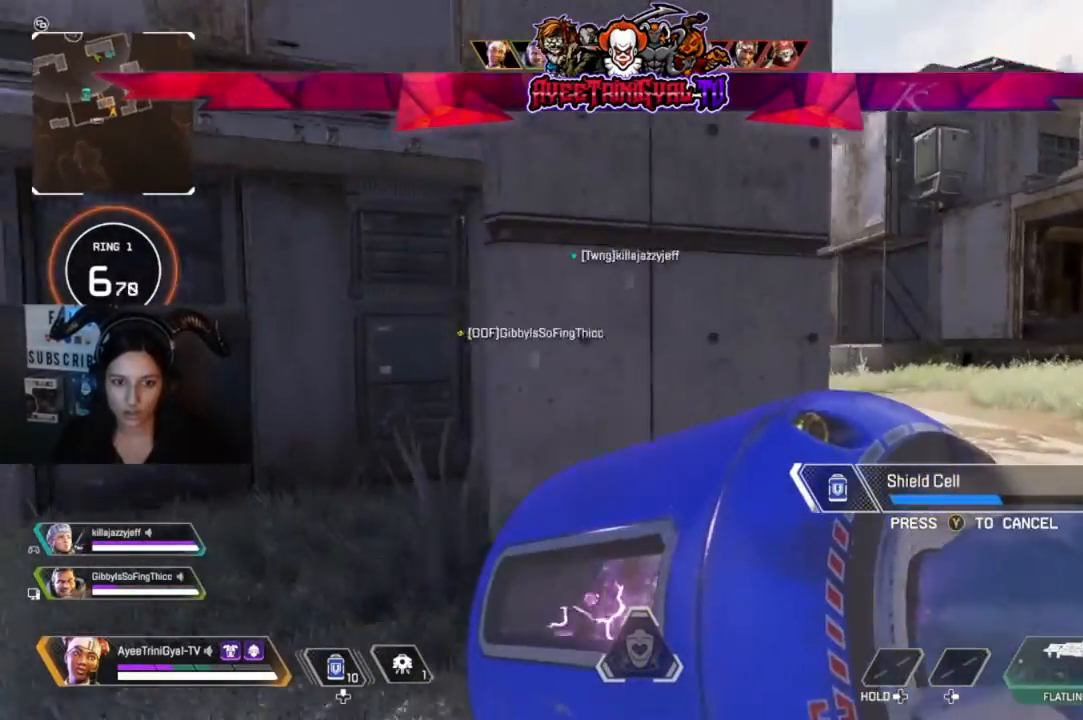
{"buttons": [], "left_stick": "up-left", "right_stick": "center", "events": [[67, "left_stick", "center"], [100, "right_stick", "center"], [267, "left_stick", "up-right"], [400, "left_stick", "up-left"]]}
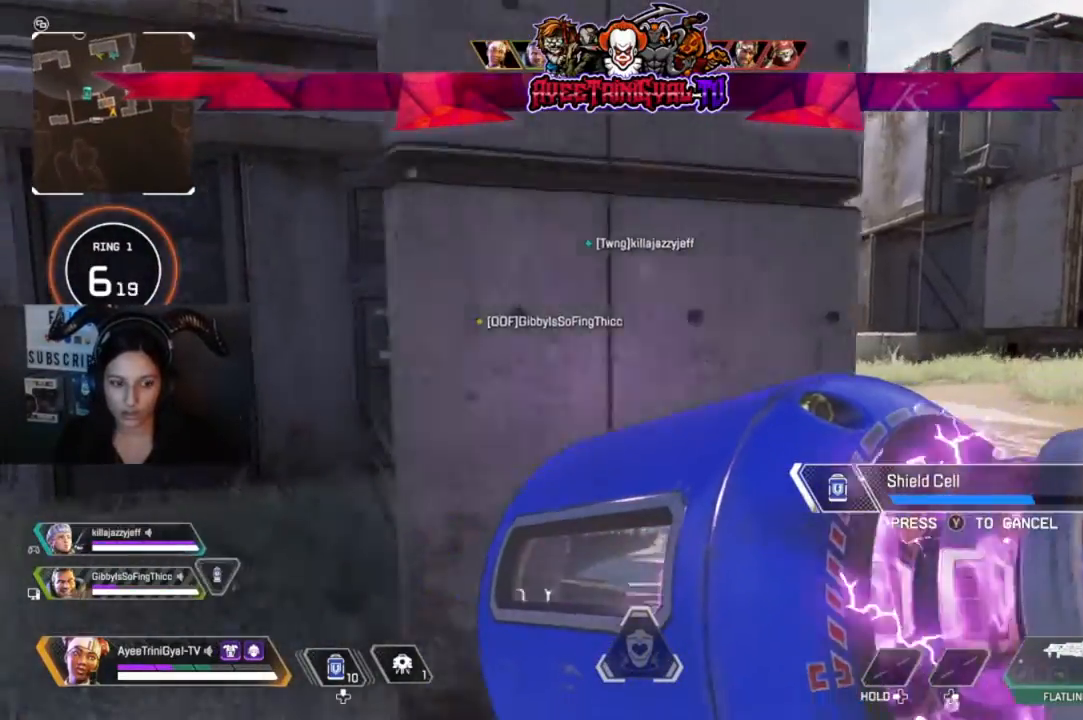
{"buttons": [], "left_stick": "center", "right_stick": "center", "events": [[100, "left_stick", "up-right"], [267, "left_stick", "center"]]}
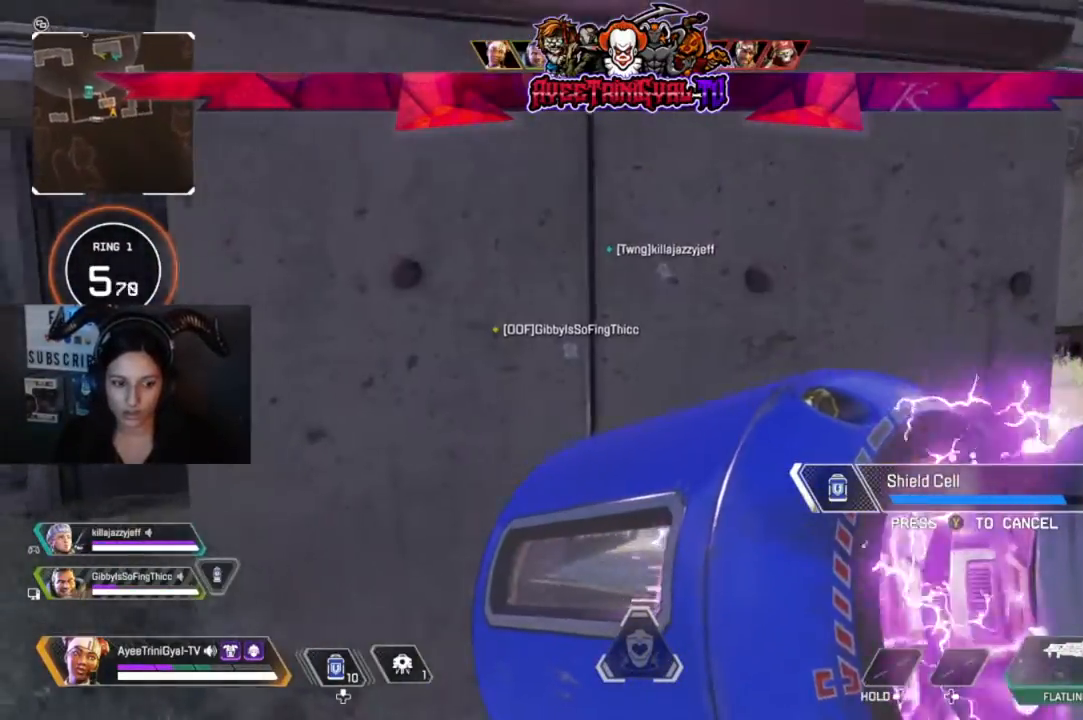
{"buttons": ["DPAD_UP"], "left_stick": "center", "right_stick": "center", "events": [[267, "DPAD_UP", "down"], [333, "DPAD_UP", "up"], [433, "DPAD_UP", "down"]]}
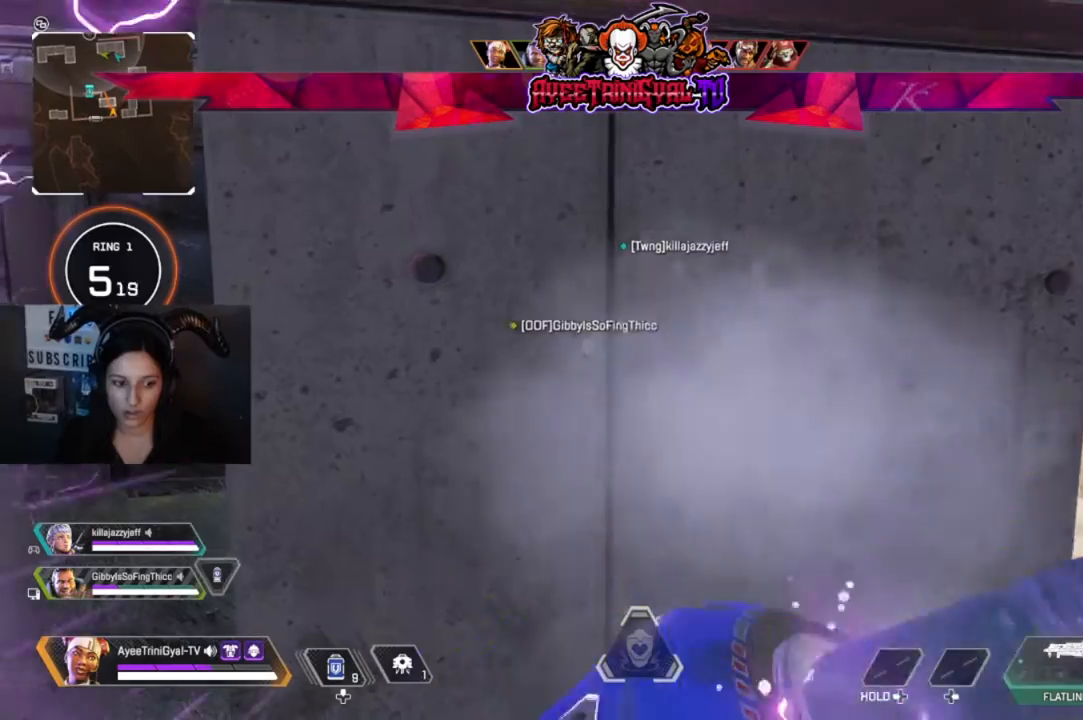
{"buttons": [], "left_stick": "center", "right_stick": "center", "events": [[33, "DPAD_UP", "up"], [133, "DPAD_UP", "down"], [200, "DPAD_UP", "up"], [300, "DPAD_UP", "down"], [400, "DPAD_UP", "up"]]}
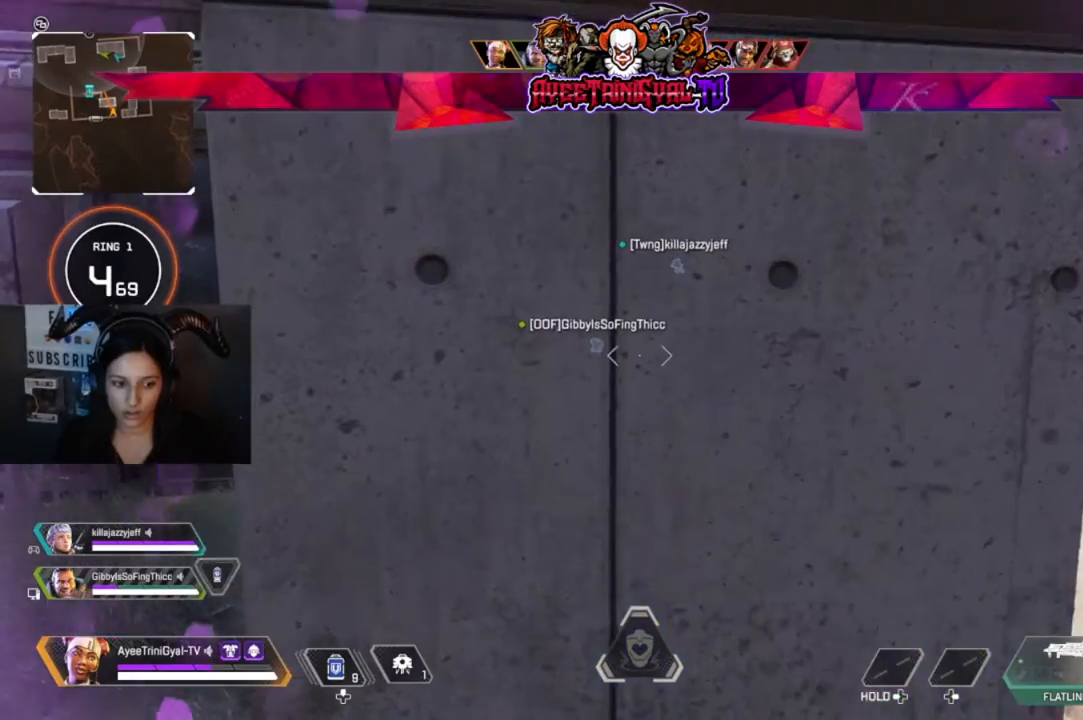
{"buttons": [], "left_stick": "center", "right_stick": "center", "events": []}
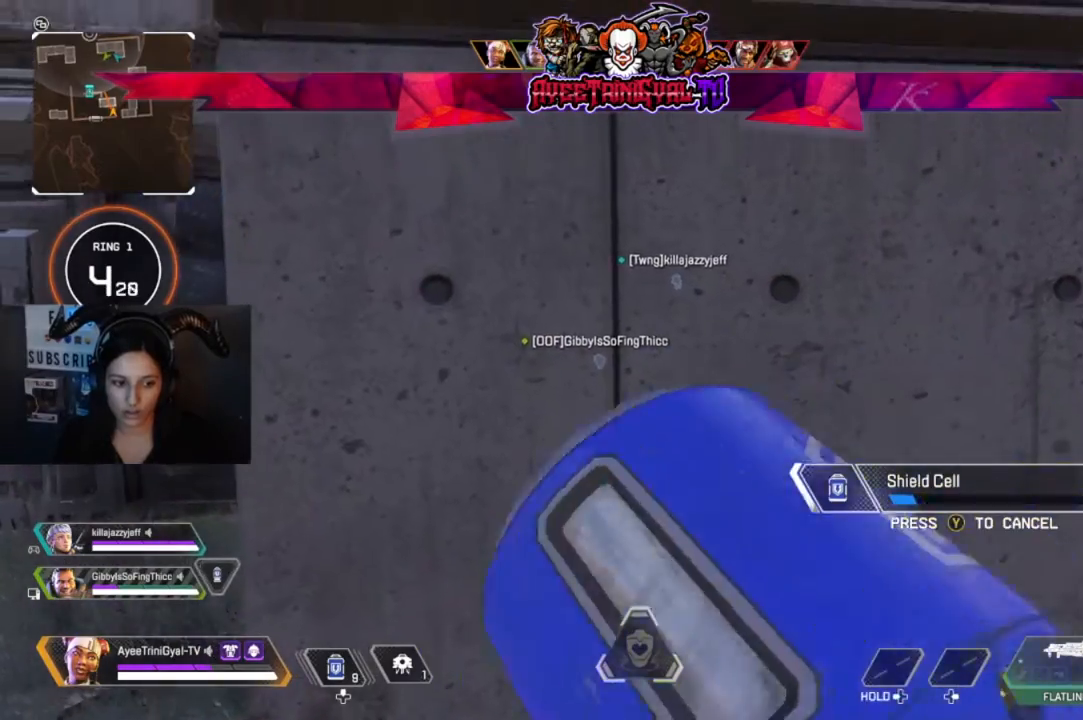
{"buttons": [], "left_stick": "center", "right_stick": "center", "events": []}
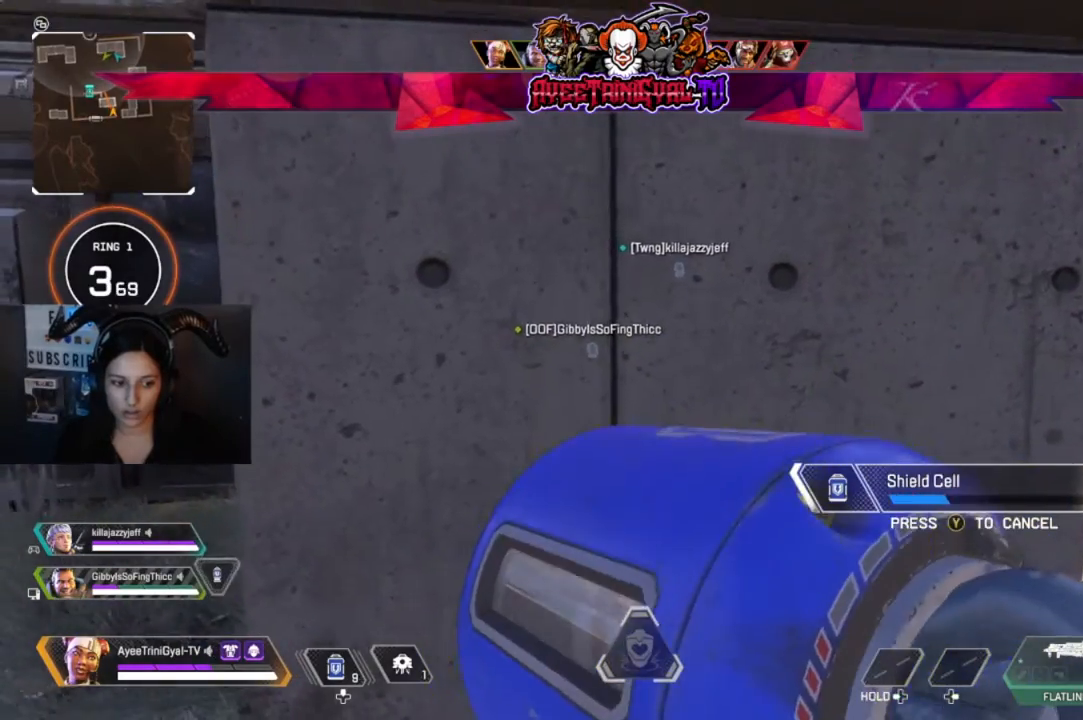
{"buttons": [], "left_stick": "center", "right_stick": "center", "events": []}
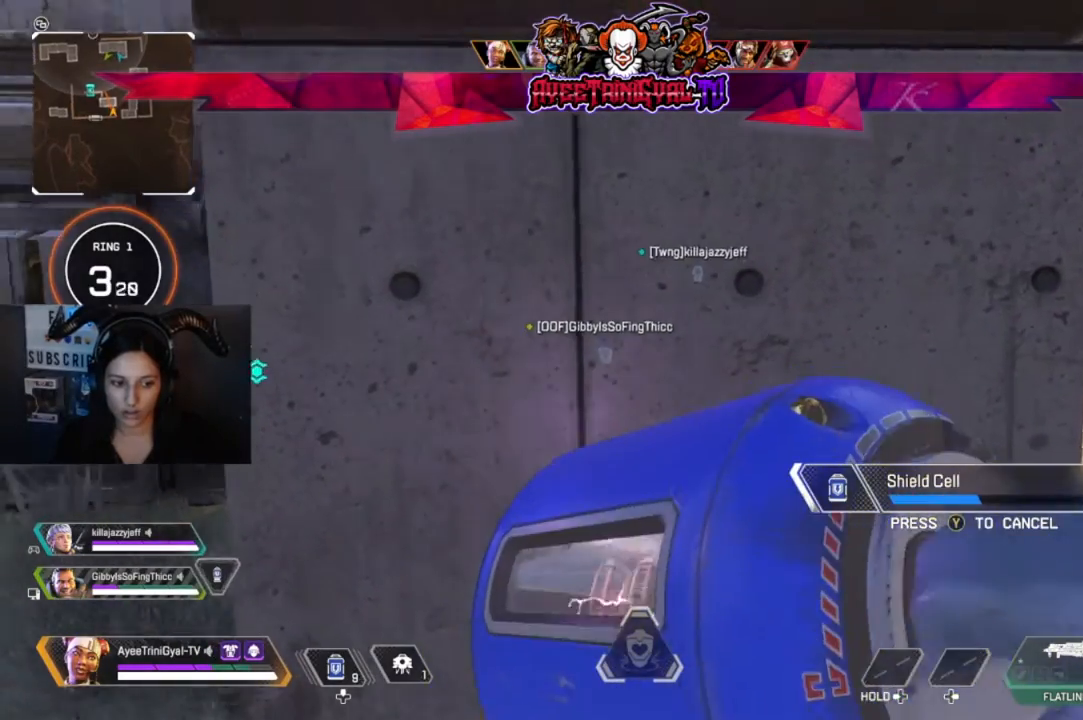
{"buttons": [], "left_stick": "right", "right_stick": "center", "events": [[433, "left_stick", "right"]]}
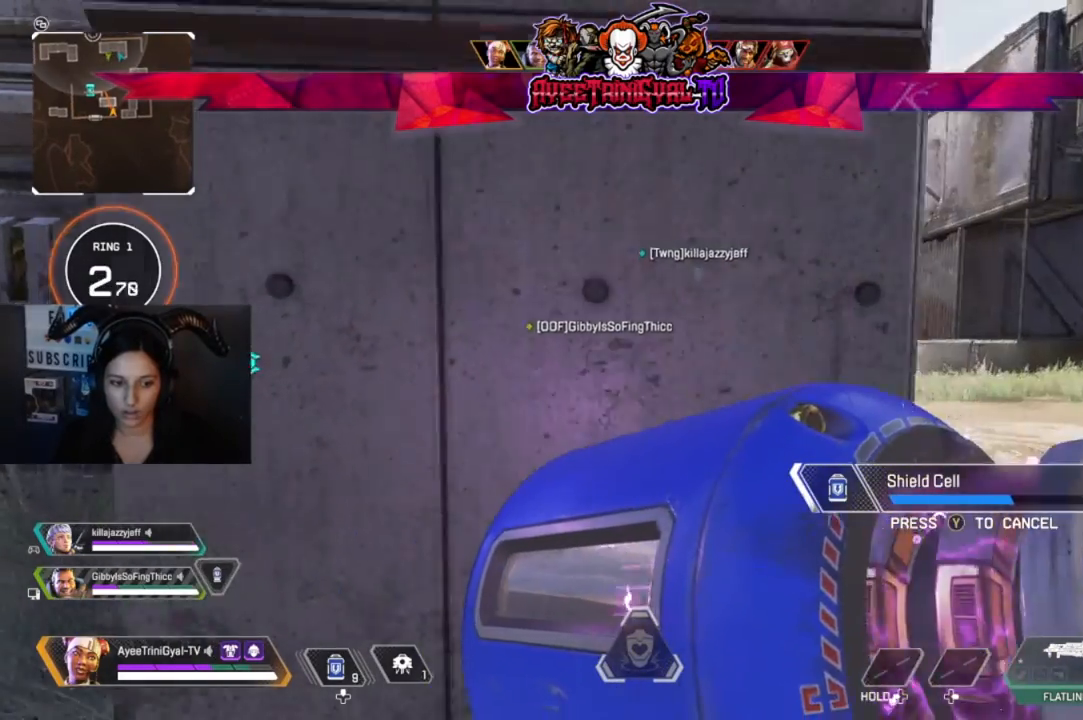
{"buttons": [], "left_stick": "center", "right_stick": "center", "events": [[133, "left_stick", "center"]]}
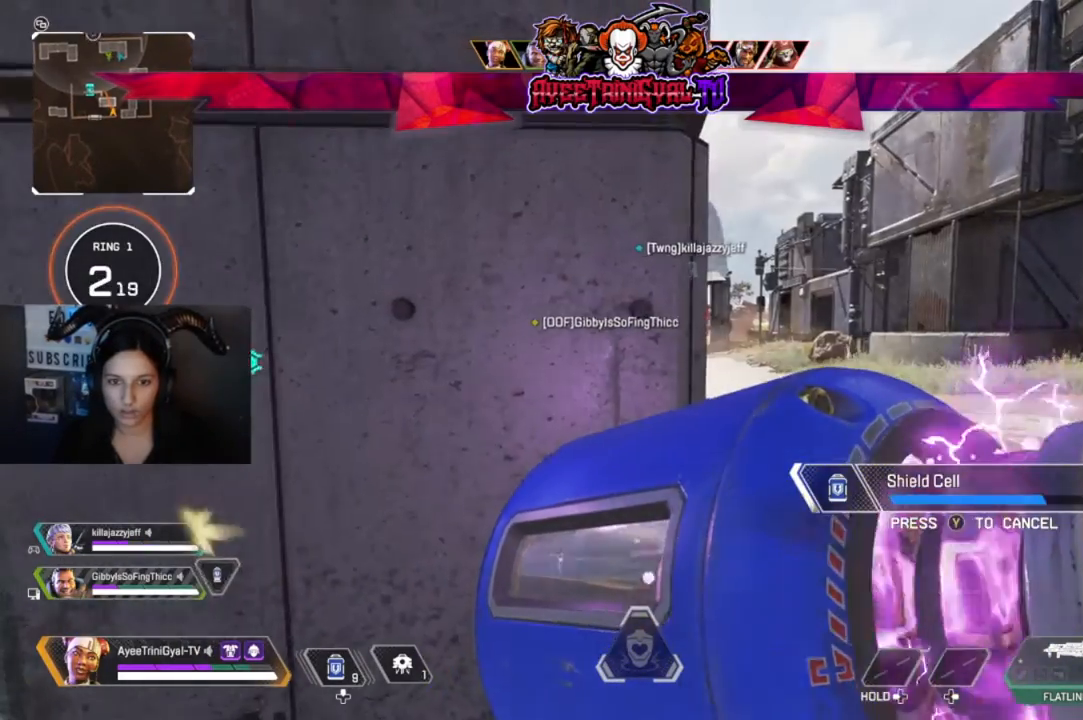
{"buttons": [], "left_stick": "up", "right_stick": "center", "events": [[67, "left_stick", "right"], [300, "left_stick", "up-right"], [400, "left_stick", "up"]]}
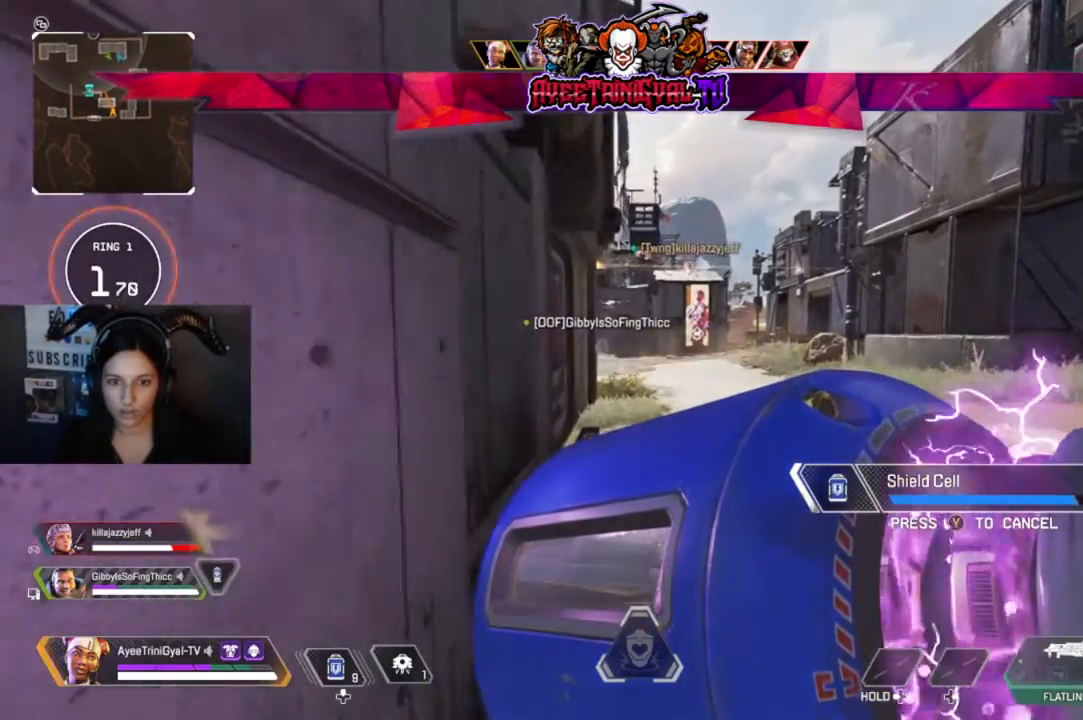
{"buttons": ["L3"], "left_stick": "up", "right_stick": "center", "events": [[500, "L3", "down"]]}
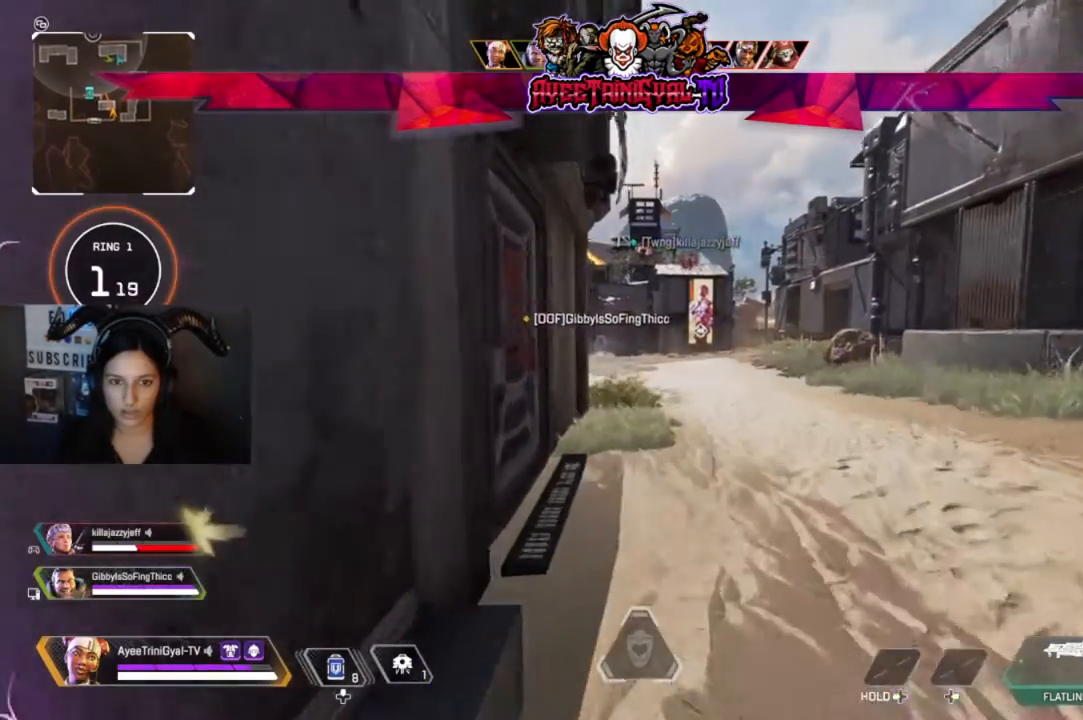
{"buttons": [], "left_stick": "up", "right_stick": "center", "events": [[200, "L3", "up"]]}
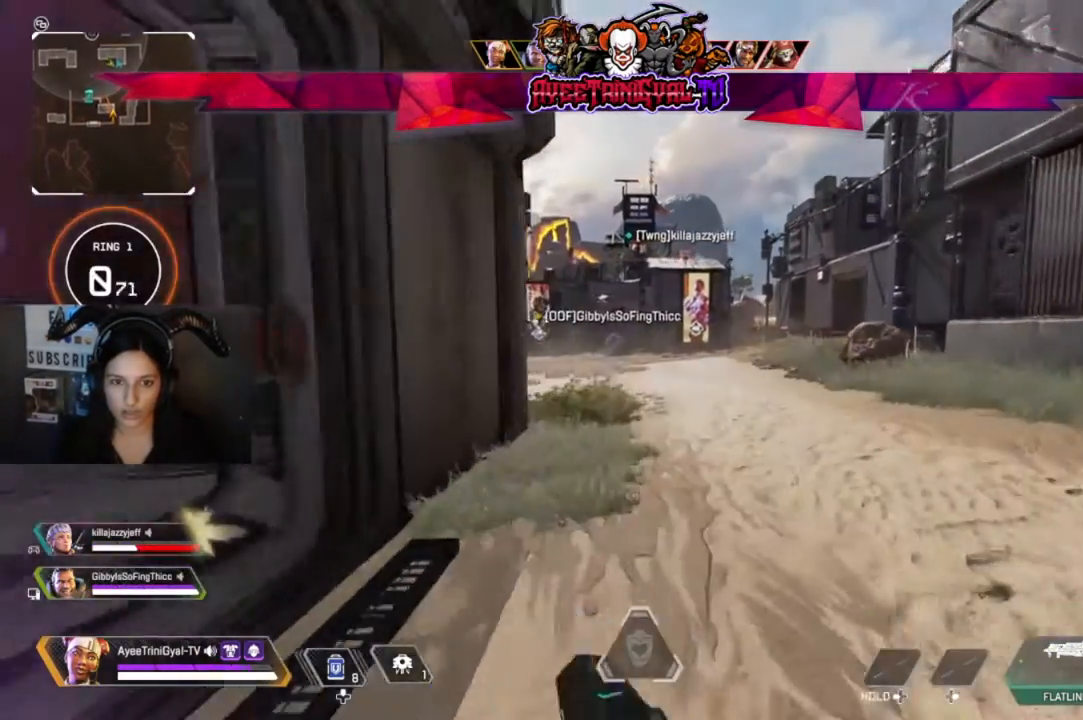
{"buttons": [], "left_stick": "up", "right_stick": "center", "events": []}
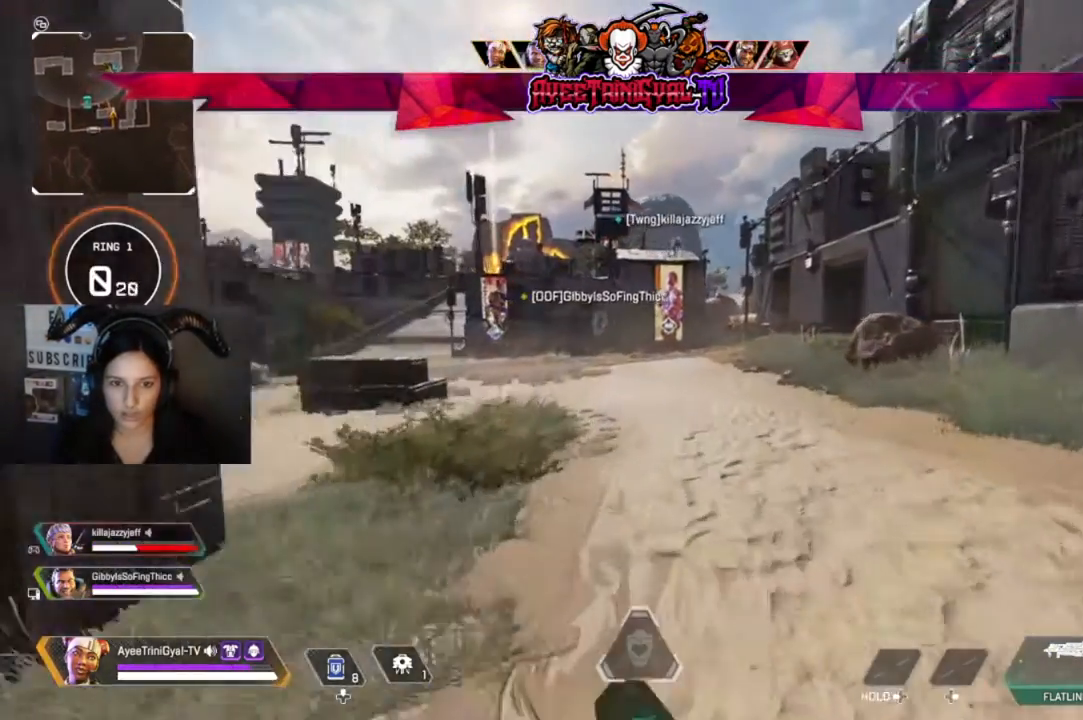
{"buttons": ["R3"], "left_stick": "up", "right_stick": "center", "events": [[367, "R3", "down"]]}
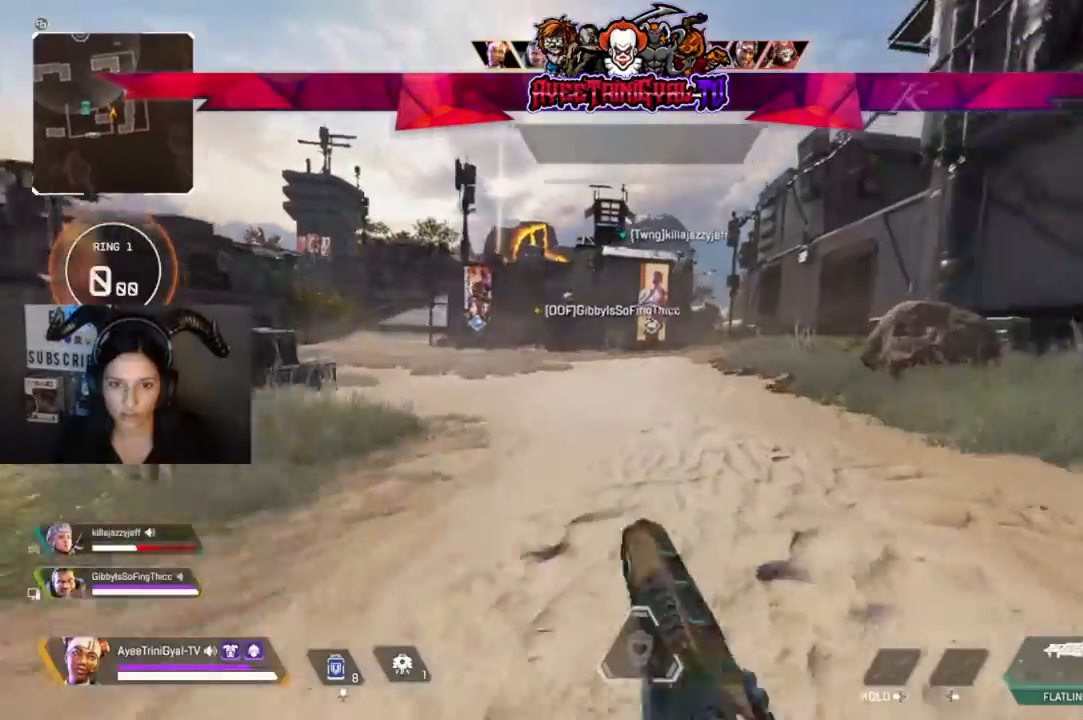
{"buttons": [], "left_stick": "up", "right_stick": "center", "events": [[33, "R3", "up"], [200, "A", "down"], [400, "A", "up"]]}
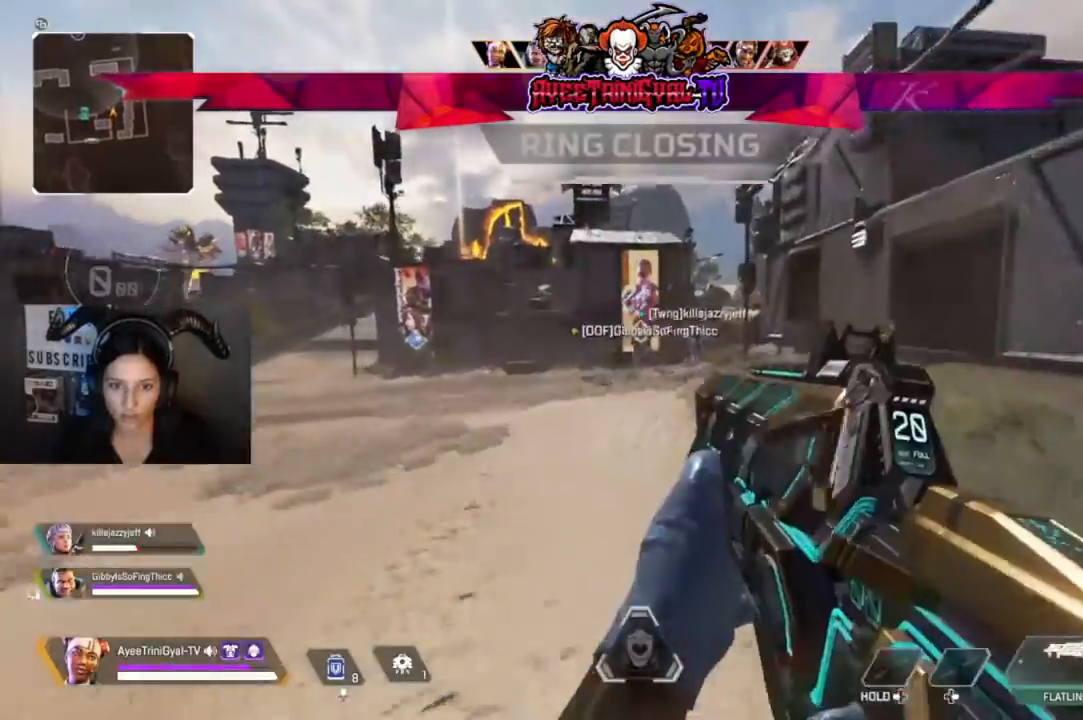
{"buttons": [], "left_stick": "up", "right_stick": "center", "events": []}
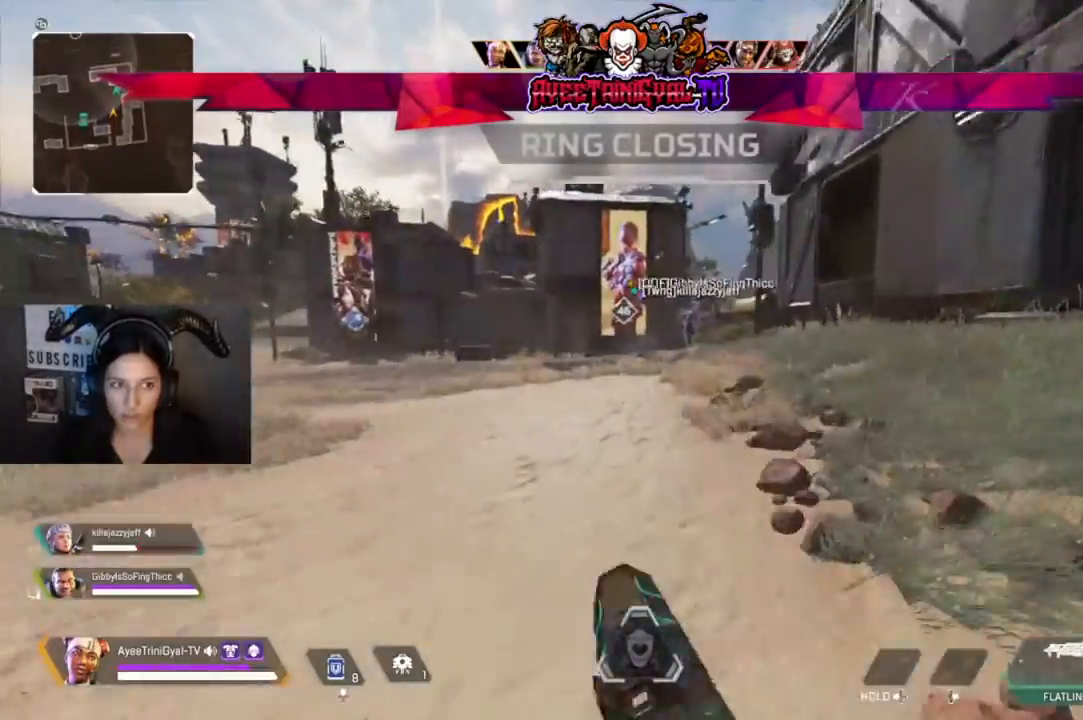
{"buttons": [], "left_stick": "up", "right_stick": "center", "events": []}
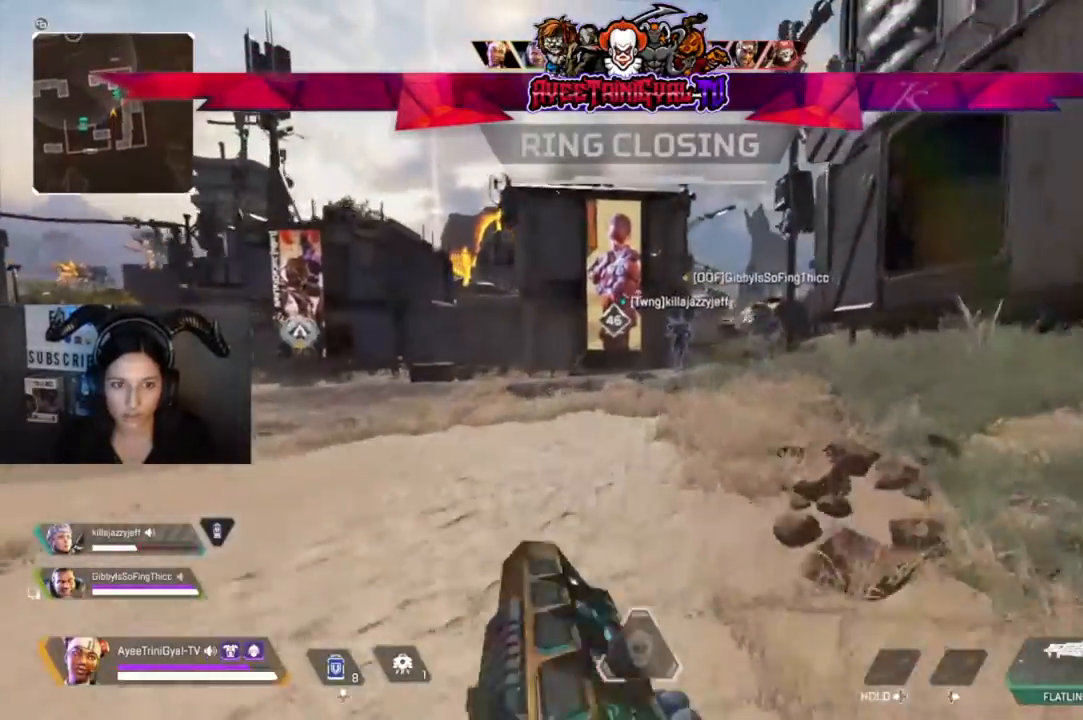
{"buttons": [], "left_stick": "up", "right_stick": "center", "events": [[300, "right_stick", "left"], [400, "right_stick", "center"]]}
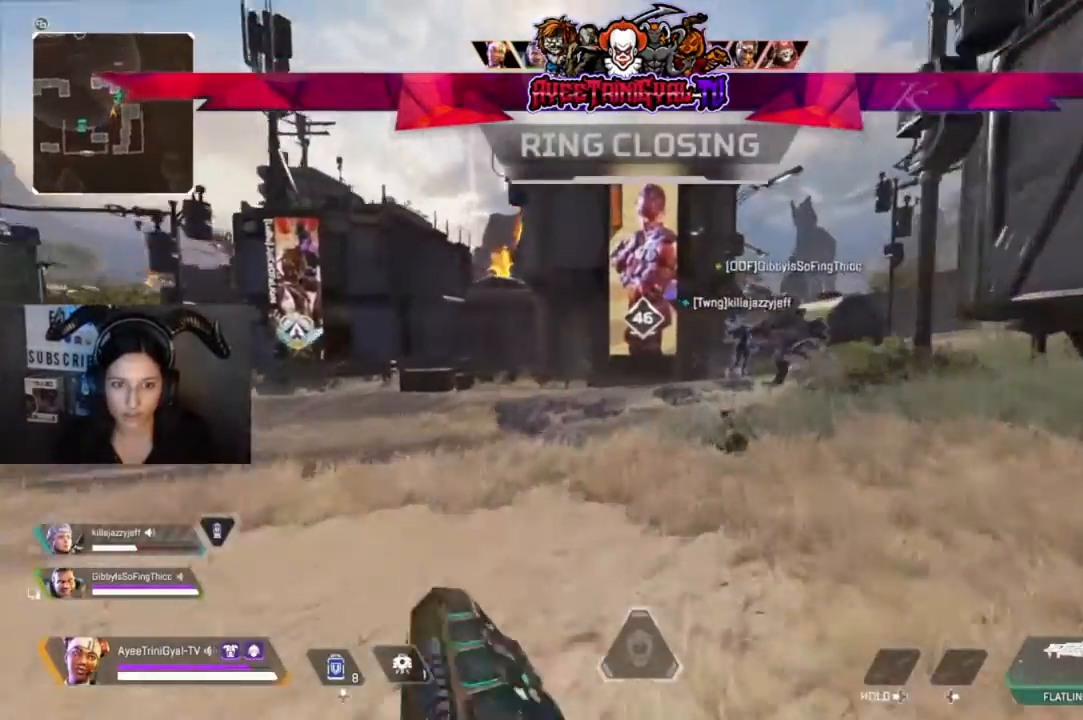
{"buttons": [], "left_stick": "up", "right_stick": "center", "events": []}
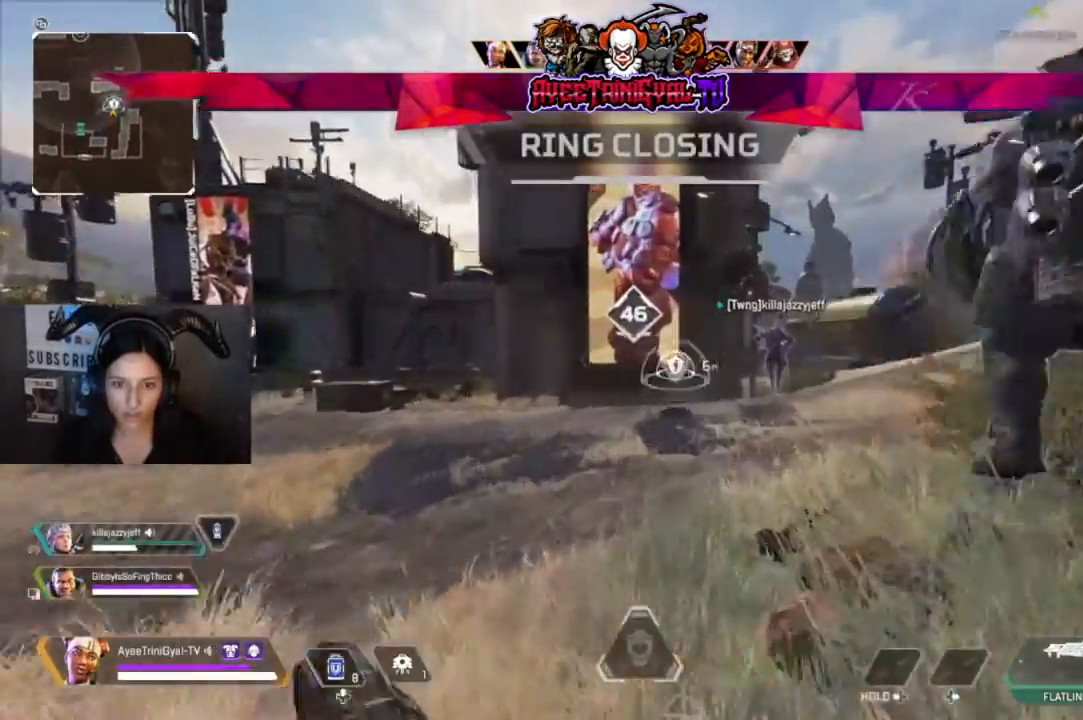
{"buttons": [], "left_stick": "up", "right_stick": "center", "events": []}
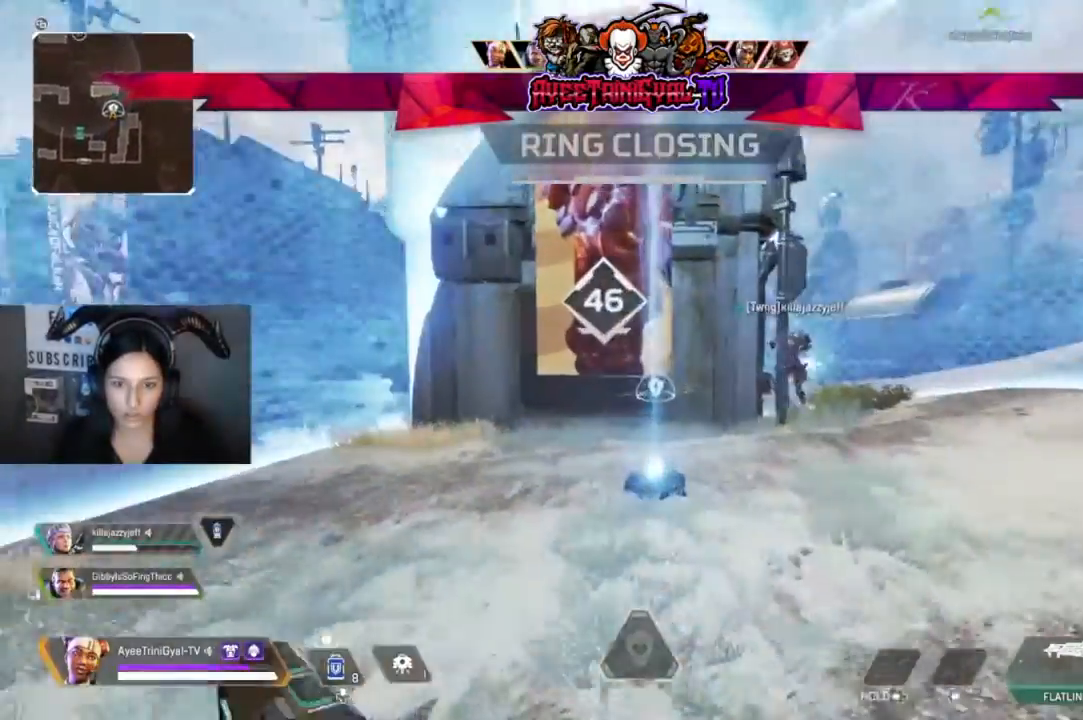
{"buttons": [], "left_stick": "up", "right_stick": "center", "events": []}